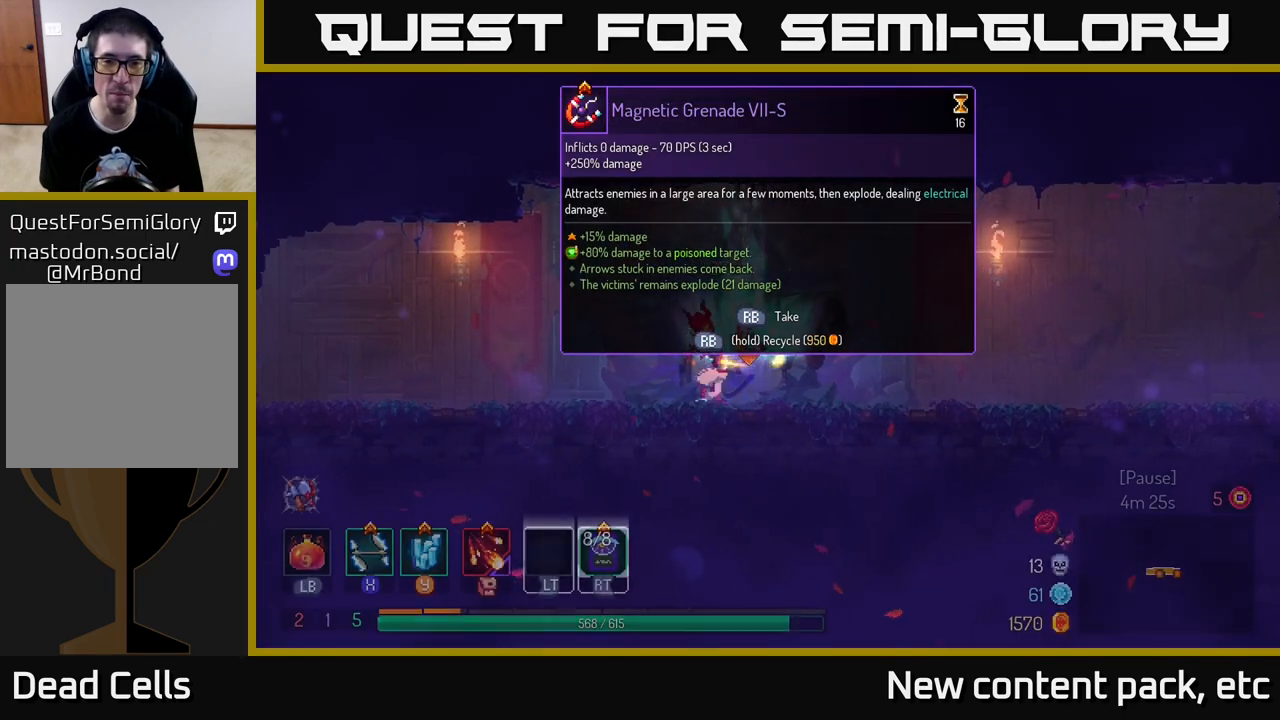
Gameplay with a controller (Xbox layout); each line is a JSON object with the inputs held at the frame after it. "events" lists button and stick changes between this image and that frame as [ms after this image, input, new state], when the widget could be followed in between. Not read: L3 R3.
{"buttons": [], "left_stick": "center", "right_stick": "center", "events": [[183, "left_stick", "center"]]}
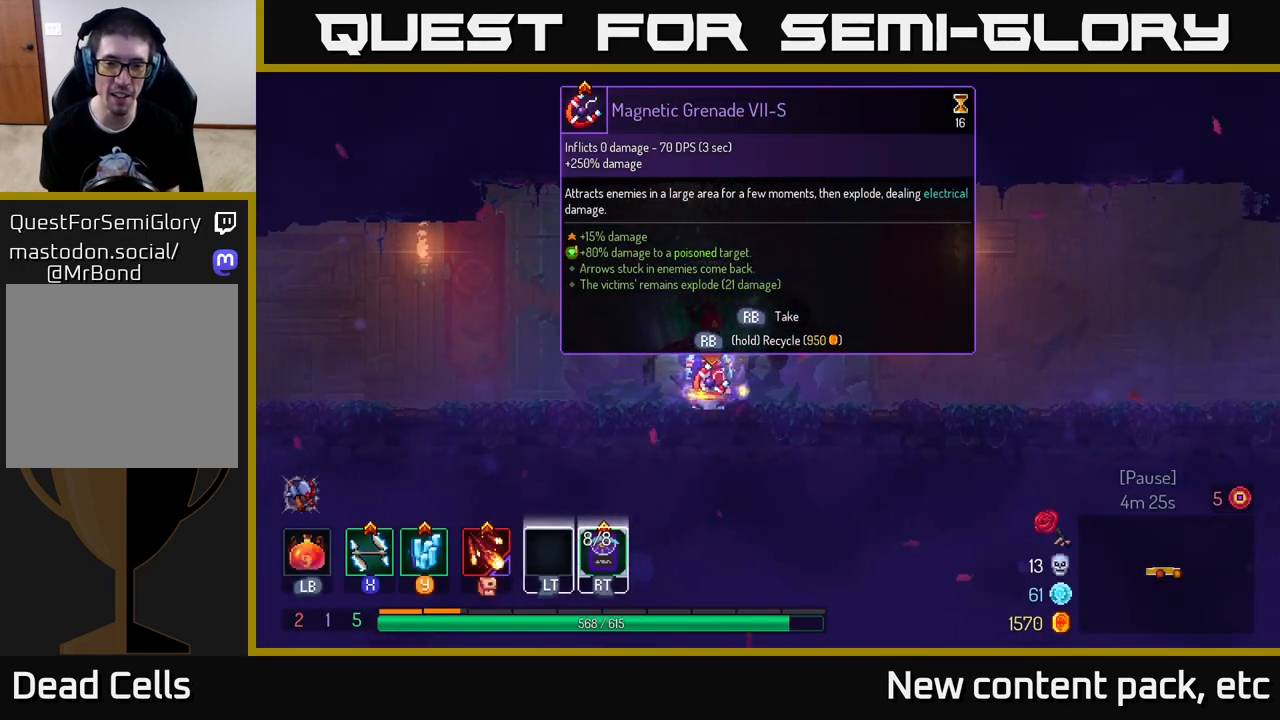
{"buttons": [], "left_stick": "center", "right_stick": "center", "events": []}
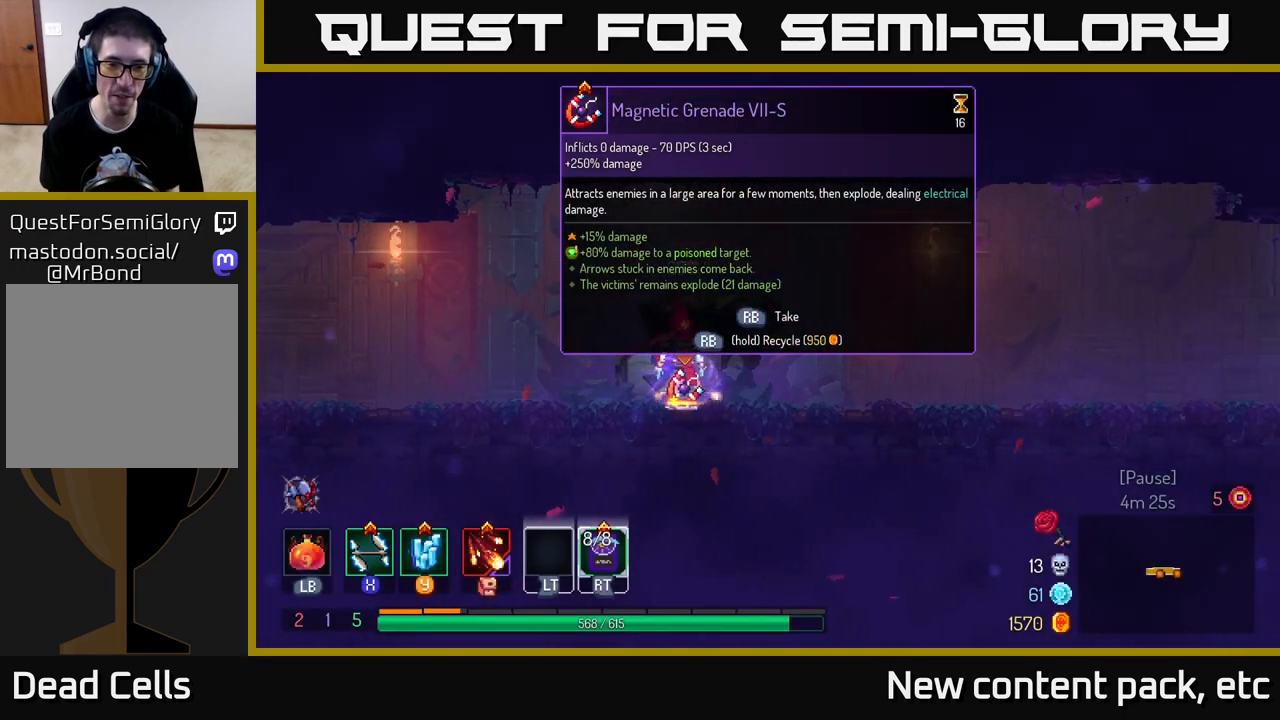
{"buttons": [], "left_stick": "center", "right_stick": "center", "events": [[50, "R1", "down"], [117, "R1", "up"]]}
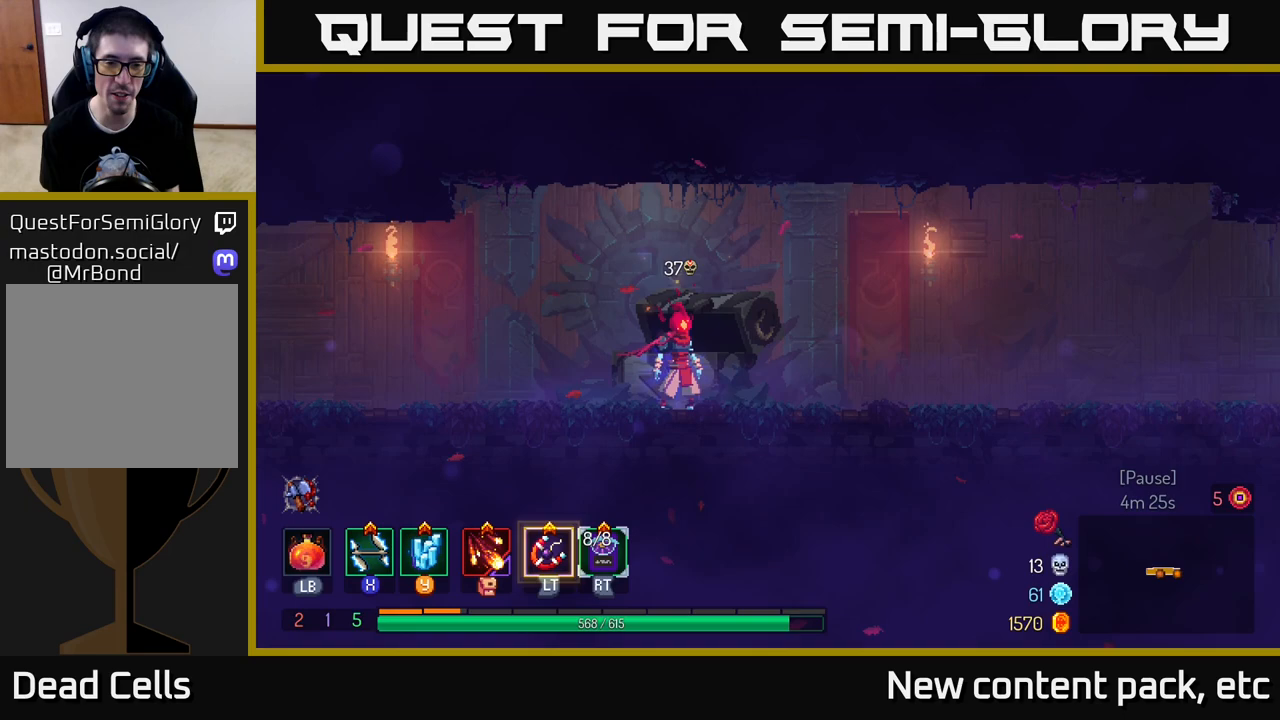
{"buttons": [], "left_stick": "left", "right_stick": "center", "events": [[467, "left_stick", "left"]]}
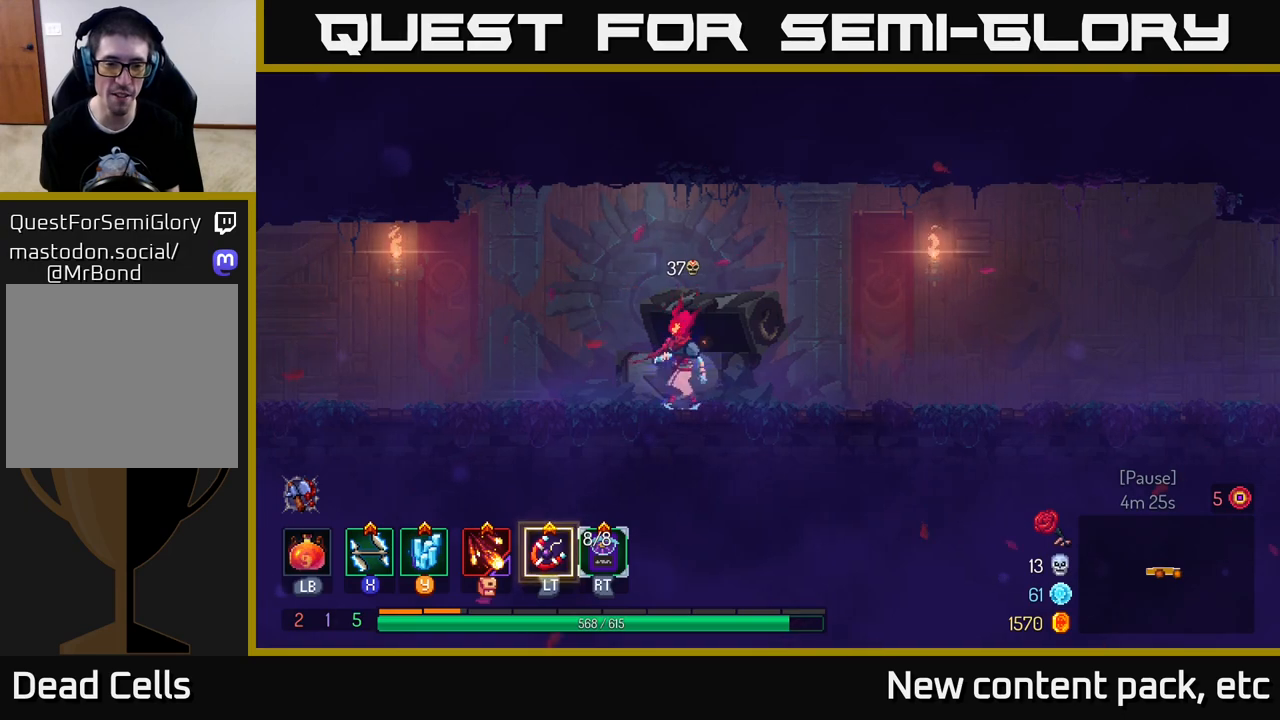
{"buttons": [], "left_stick": "center", "right_stick": "center", "events": [[133, "left_stick", "center"], [333, "left_stick", "right"], [483, "left_stick", "center"]]}
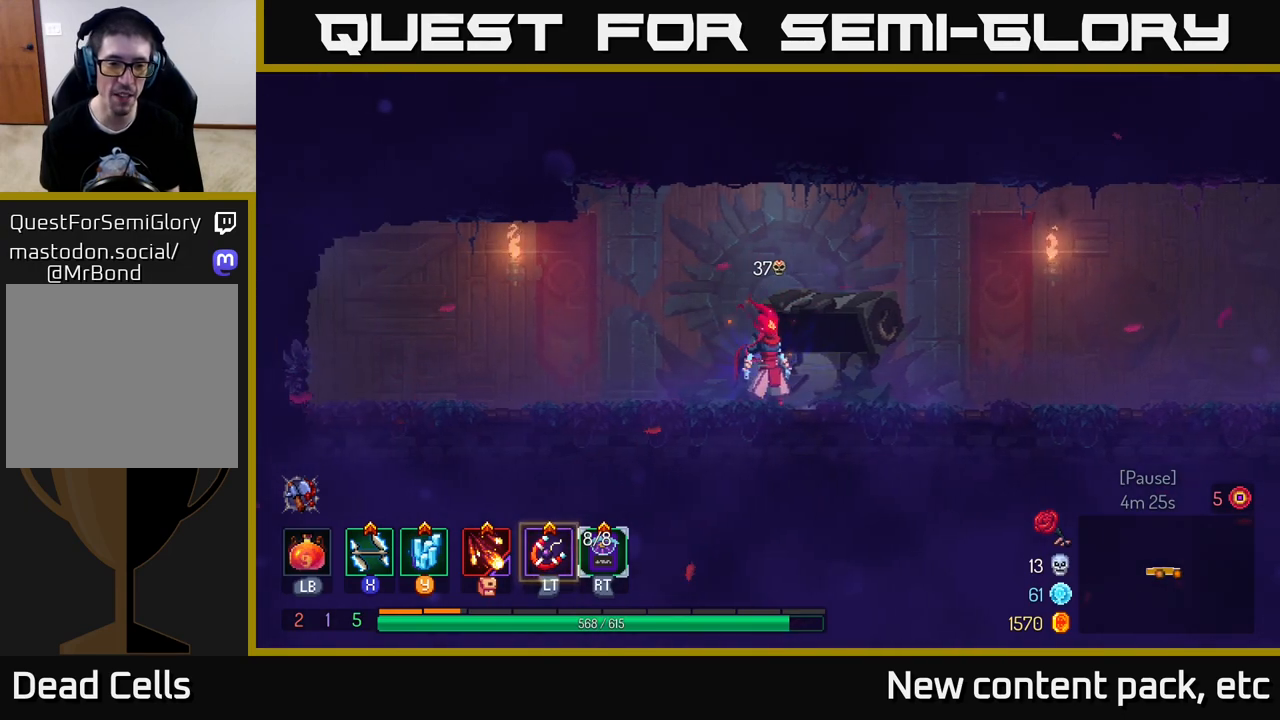
{"buttons": [], "left_stick": "center", "right_stick": "center", "events": [[117, "left_stick", "right"], [417, "left_stick", "center"]]}
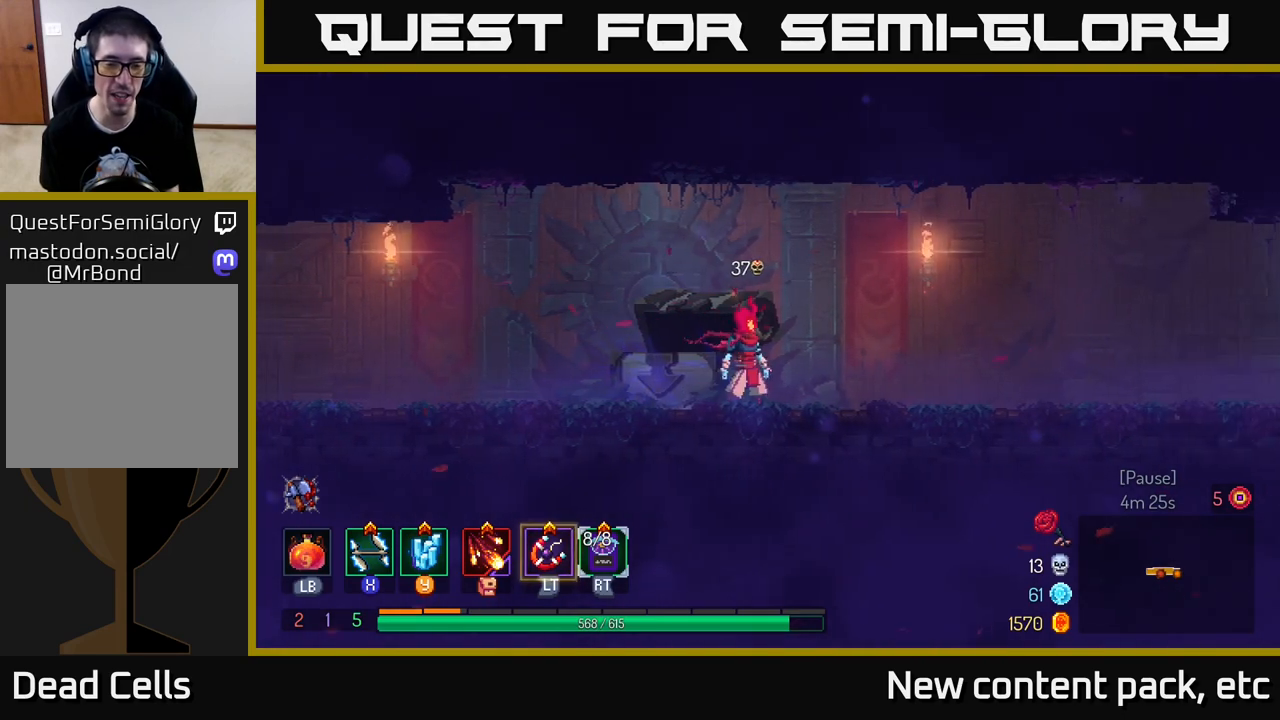
{"buttons": [], "left_stick": "center", "right_stick": "center", "events": []}
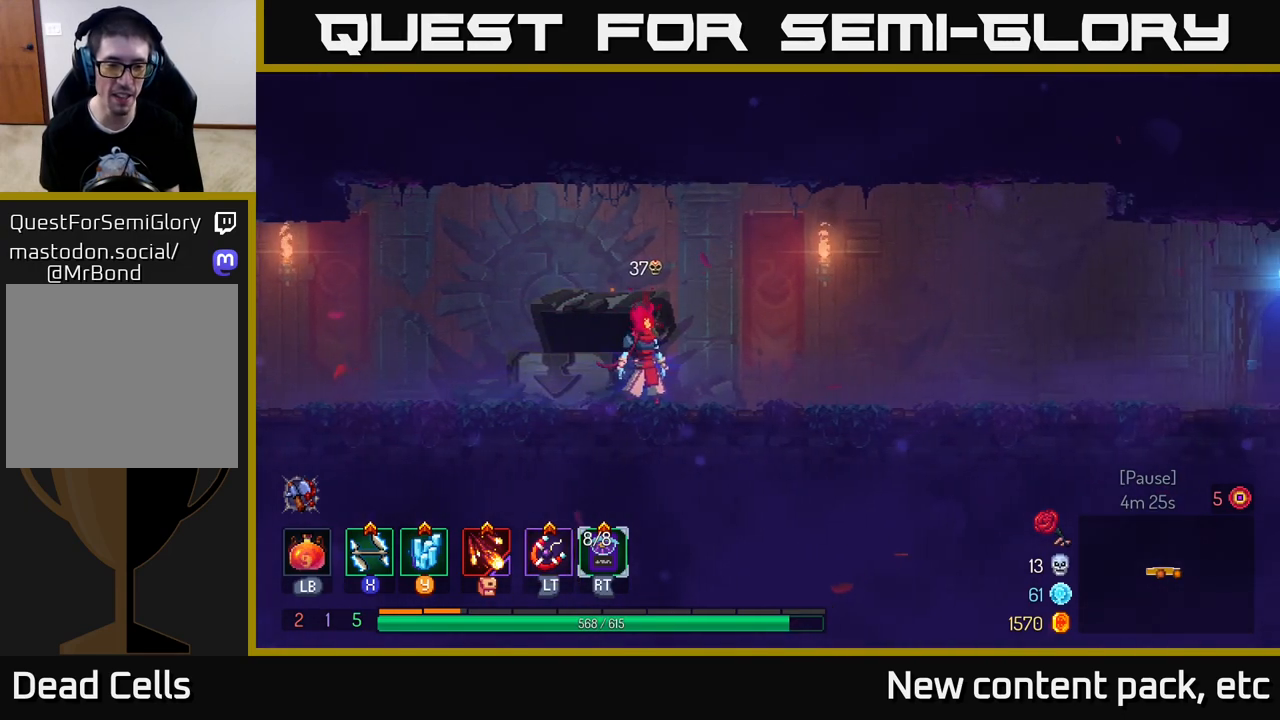
{"buttons": [], "left_stick": "center", "right_stick": "center", "events": []}
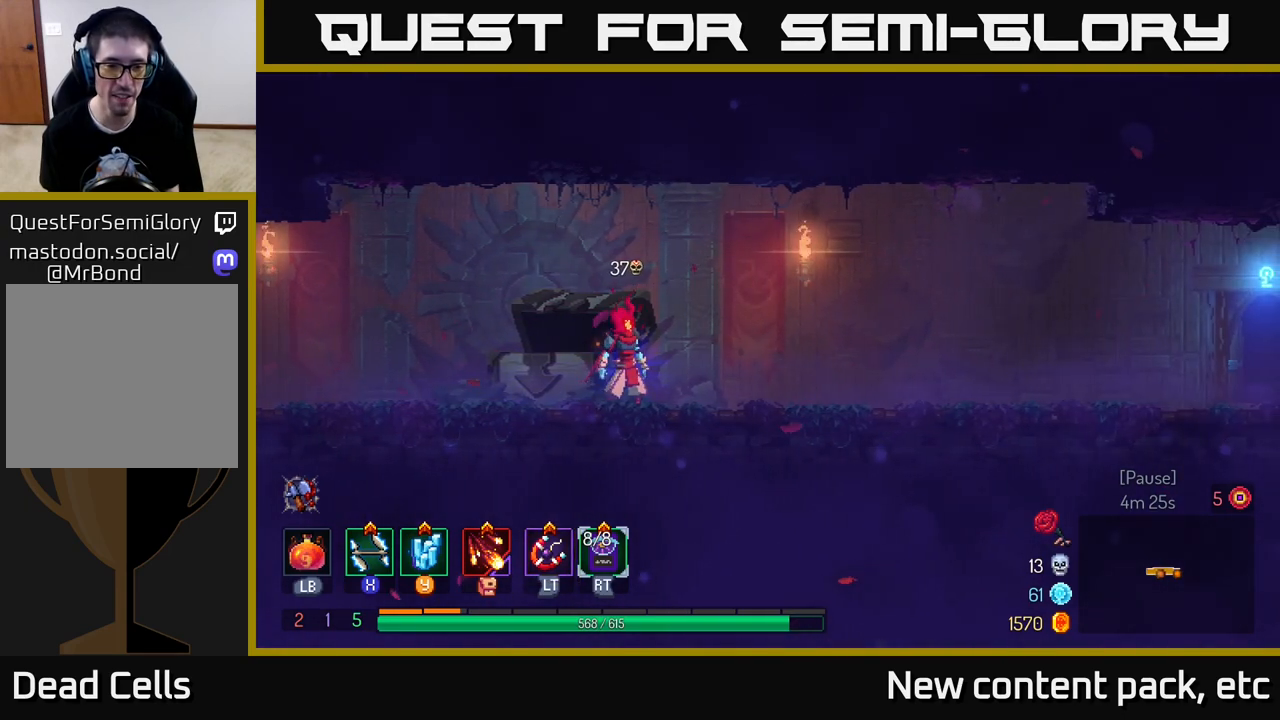
{"buttons": [], "left_stick": "center", "right_stick": "center", "events": [[233, "START", "down"], [350, "START", "up"]]}
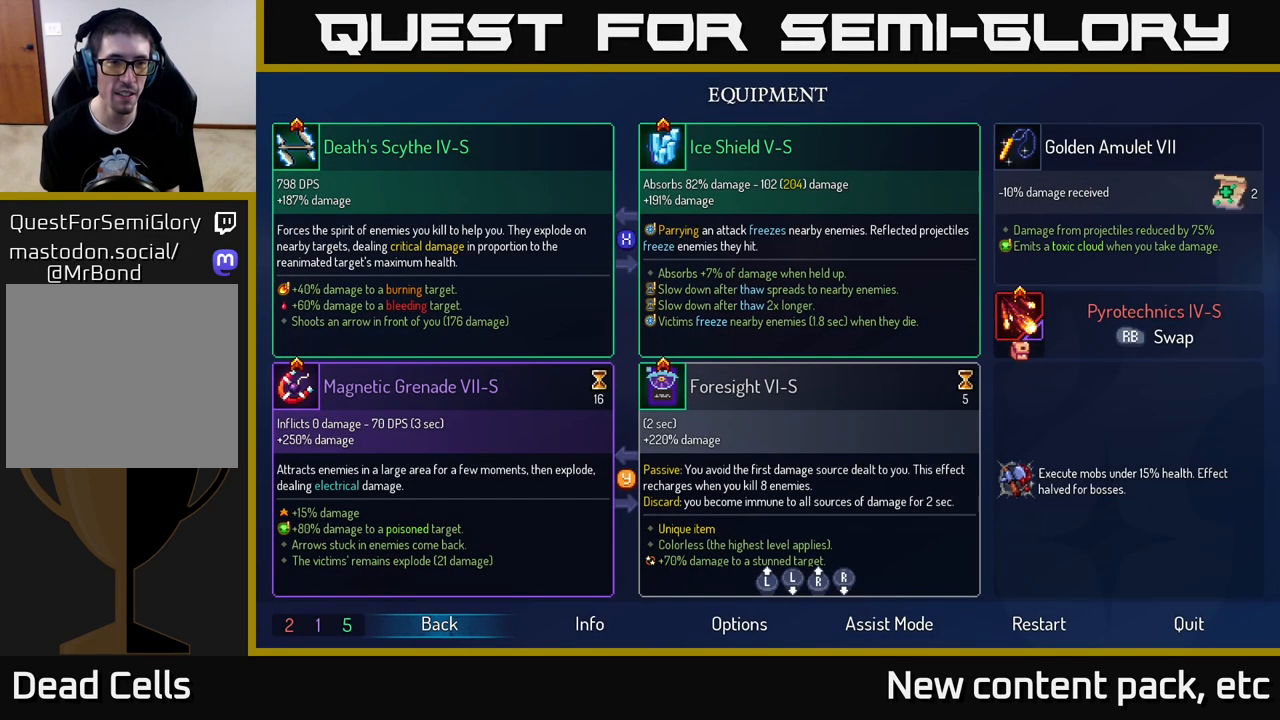
{"buttons": [], "left_stick": "center", "right_stick": "center", "events": []}
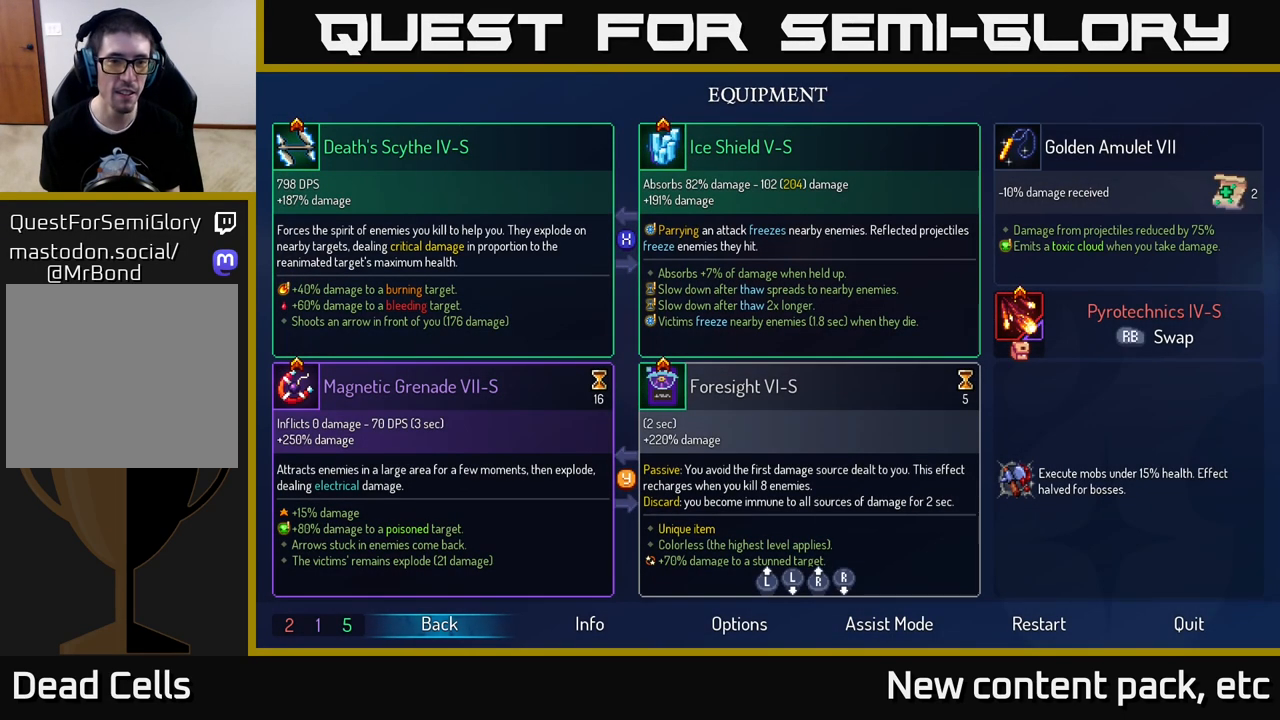
{"buttons": [], "left_stick": "center", "right_stick": "center", "events": [[67, "DPAD_DOWN", "down"], [183, "DPAD_DOWN", "up"]]}
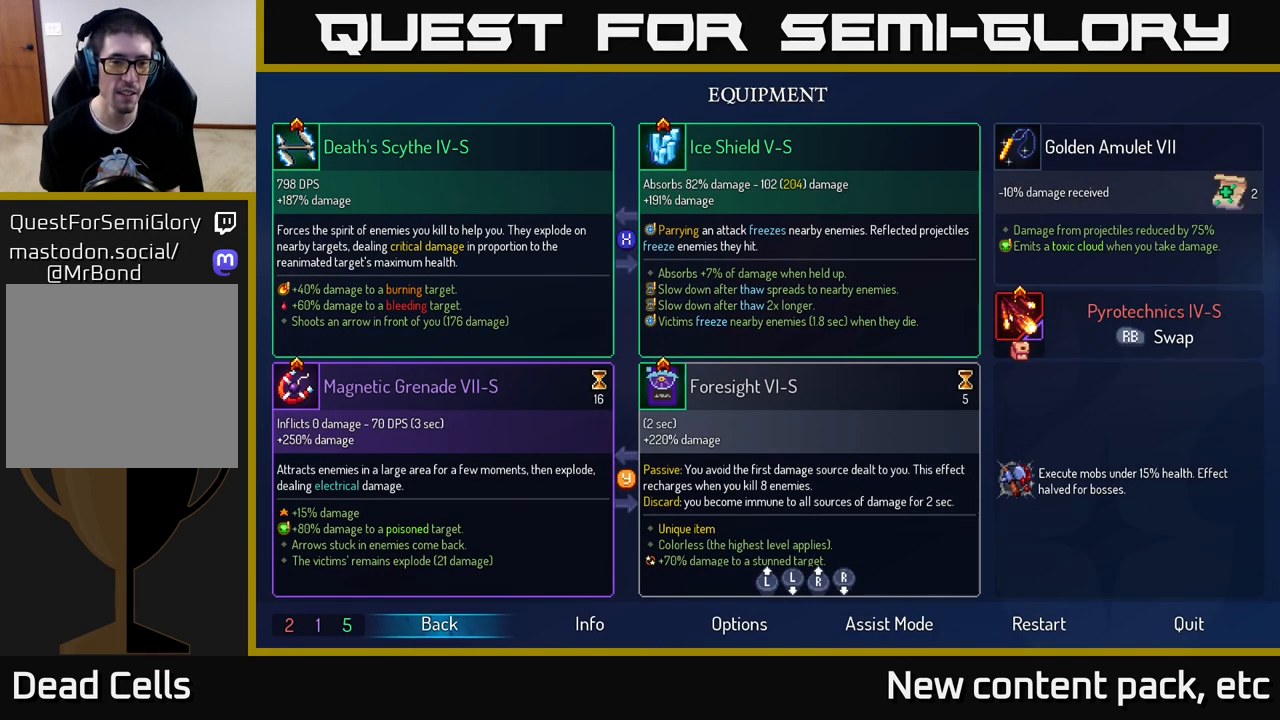
{"buttons": [], "left_stick": "center", "right_stick": "center", "events": [[133, "Y", "down"], [183, "Y", "up"]]}
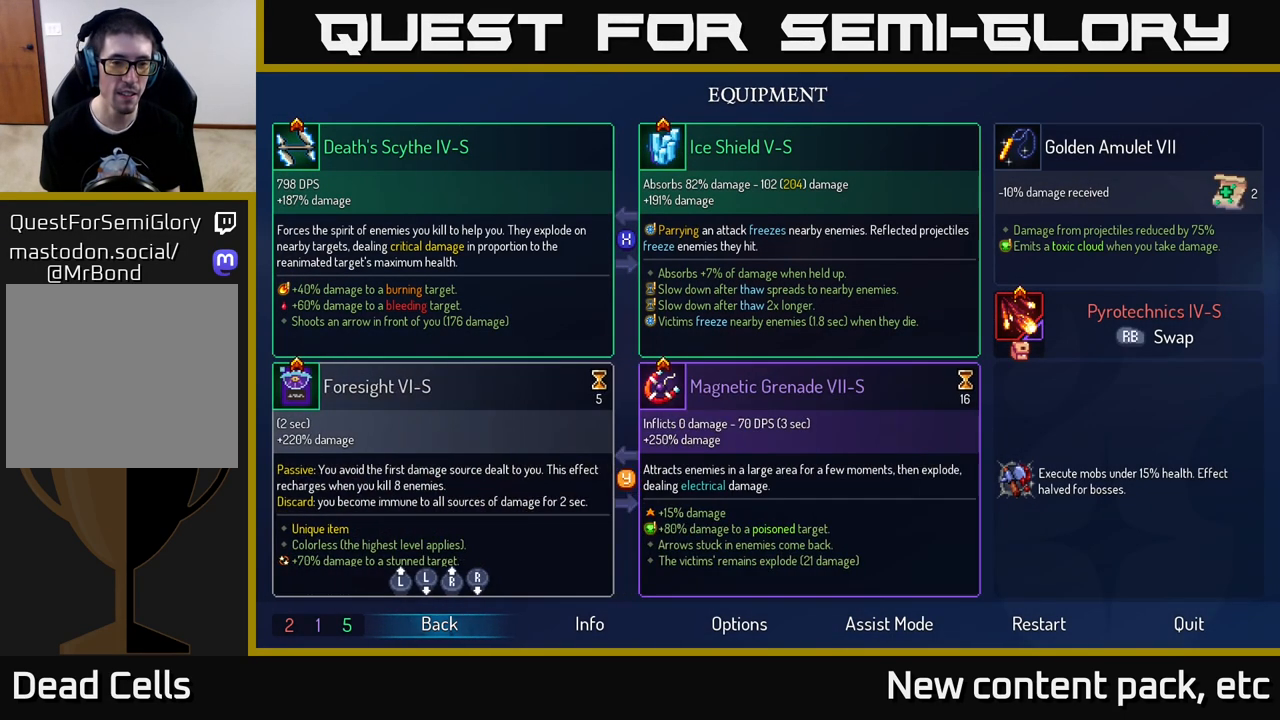
{"buttons": [], "left_stick": "center", "right_stick": "center", "events": [[233, "B", "down"], [317, "B", "up"]]}
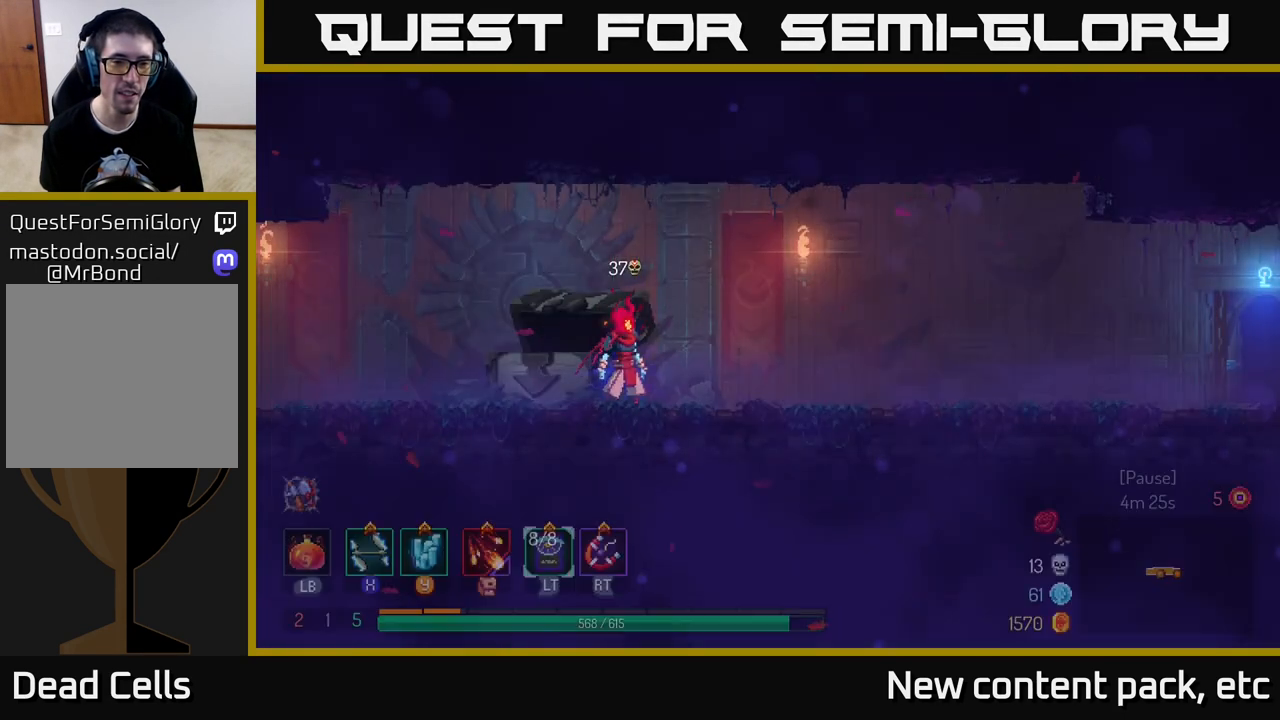
{"buttons": [], "left_stick": "right", "right_stick": "center", "events": [[33, "left_stick", "right"]]}
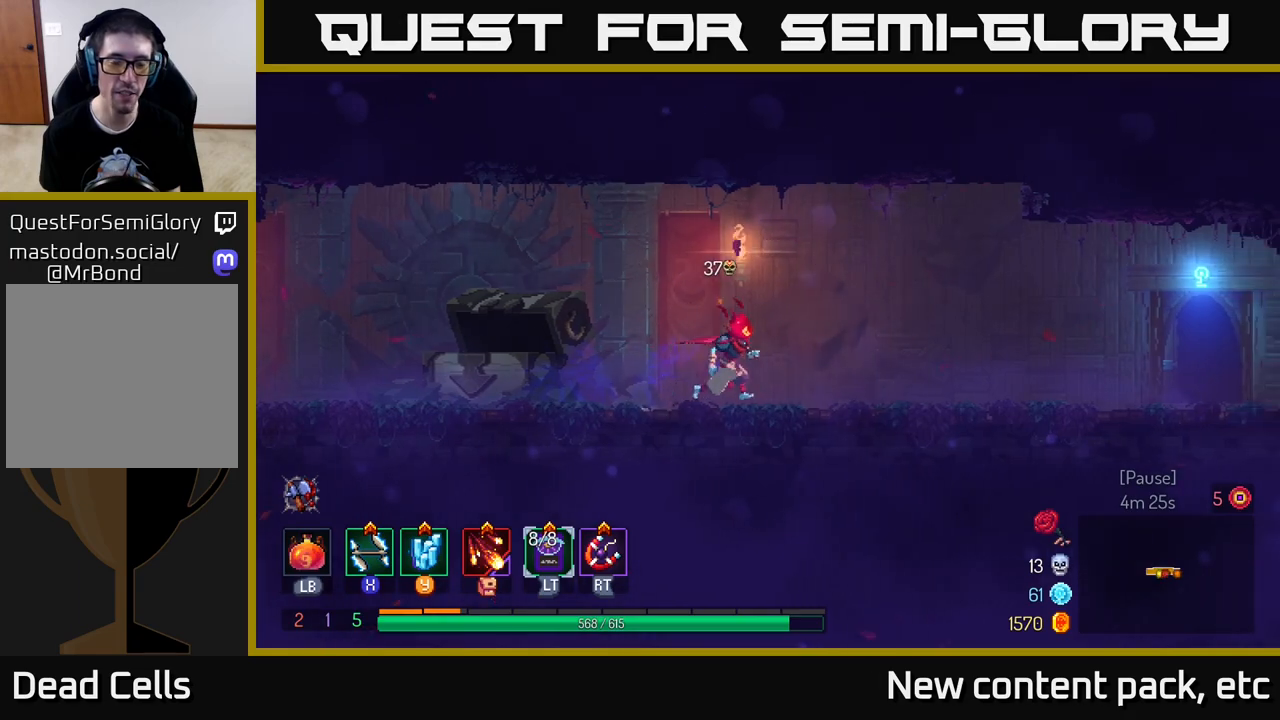
{"buttons": [], "left_stick": "right", "right_stick": "center", "events": [[167, "B", "down"], [283, "B", "up"]]}
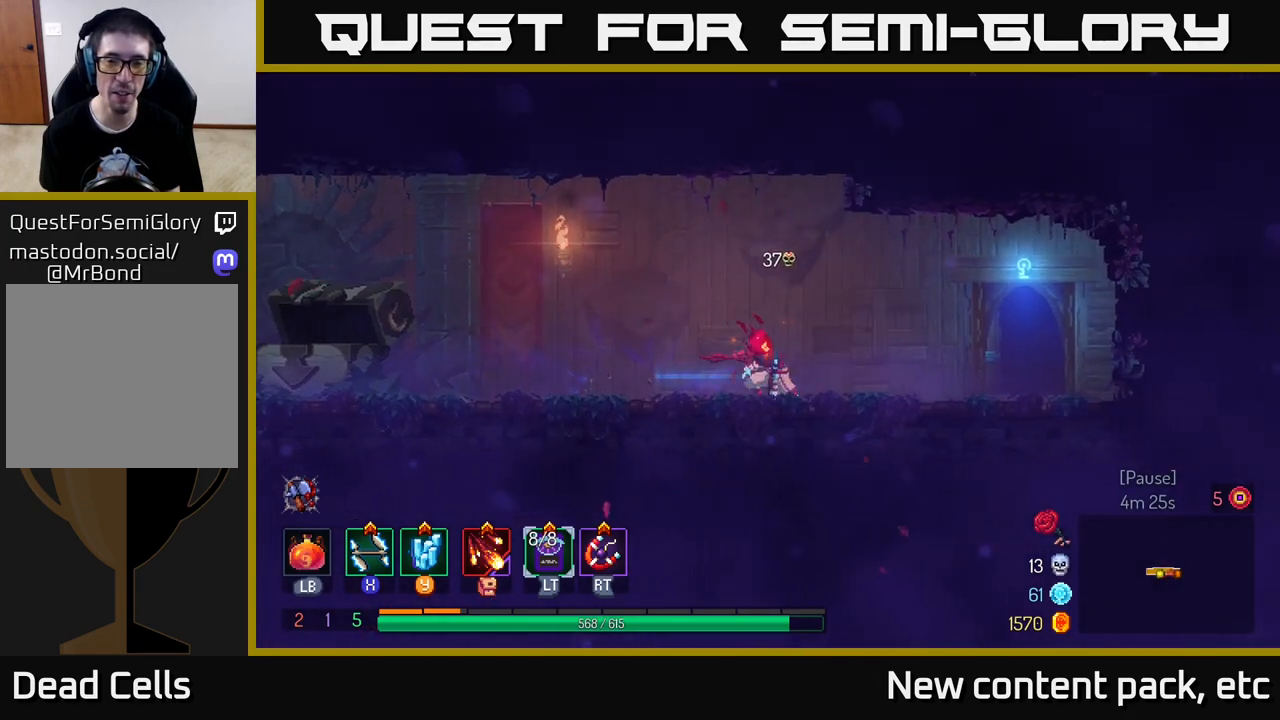
{"buttons": [], "left_stick": "right", "right_stick": "center", "events": []}
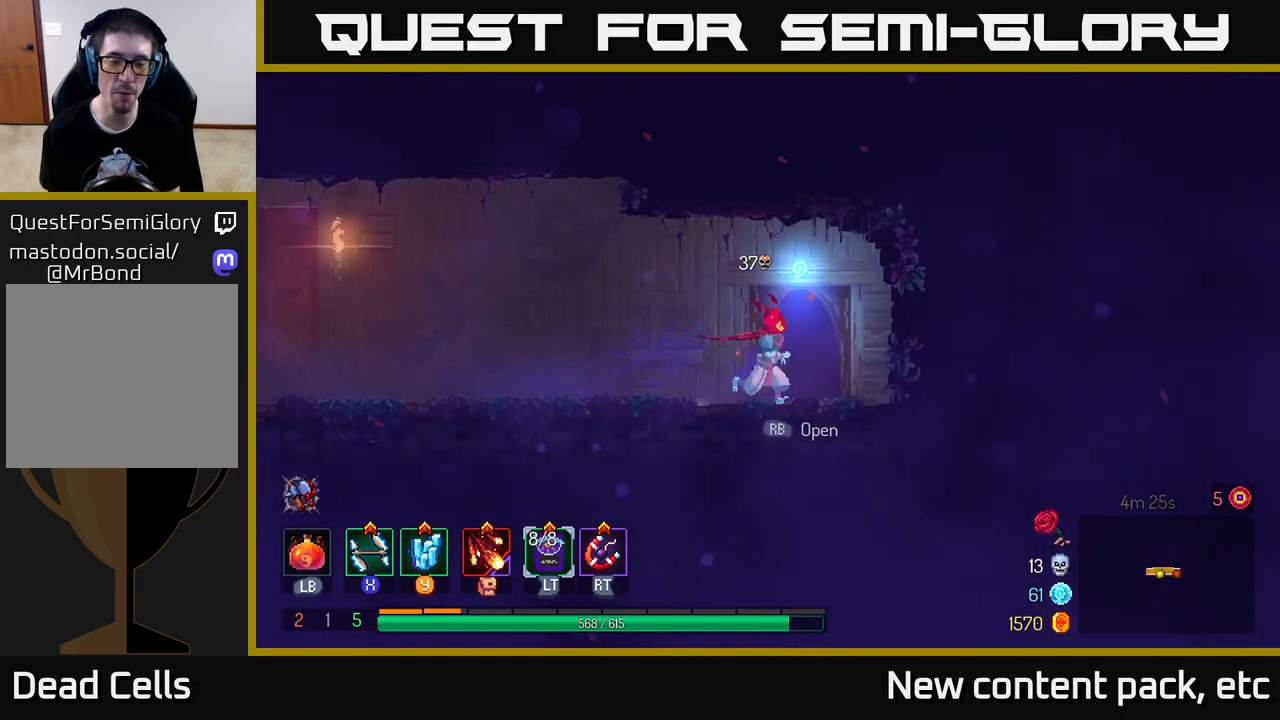
{"buttons": [], "left_stick": "center", "right_stick": "center", "events": [[133, "R1", "down"], [217, "R1", "up"], [250, "left_stick", "center"]]}
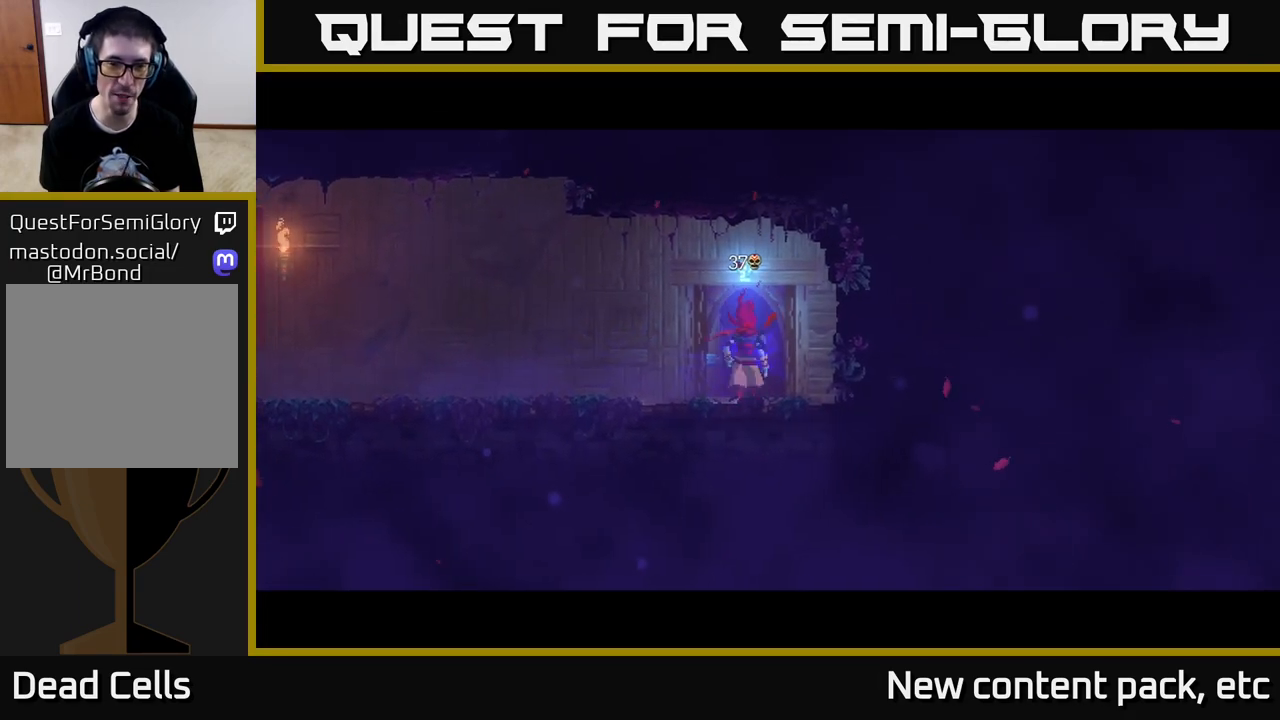
{"buttons": [], "left_stick": "center", "right_stick": "center", "events": []}
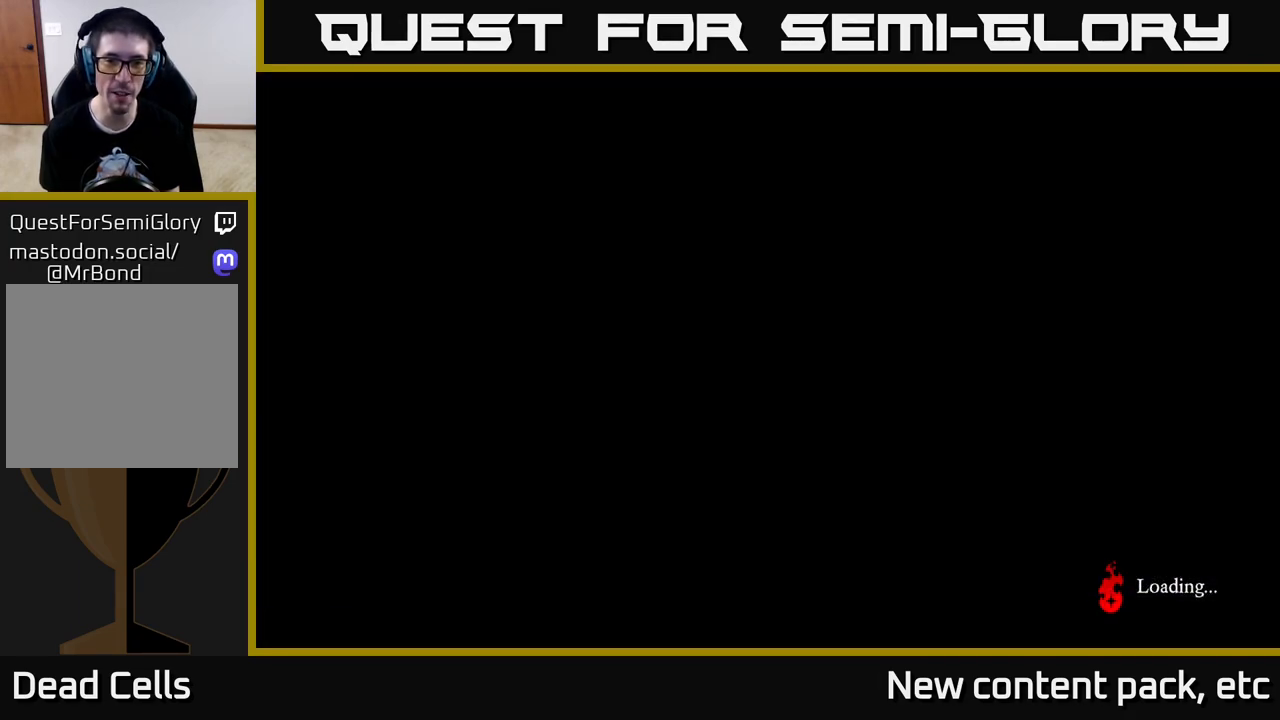
{"buttons": [], "left_stick": "center", "right_stick": "center", "events": []}
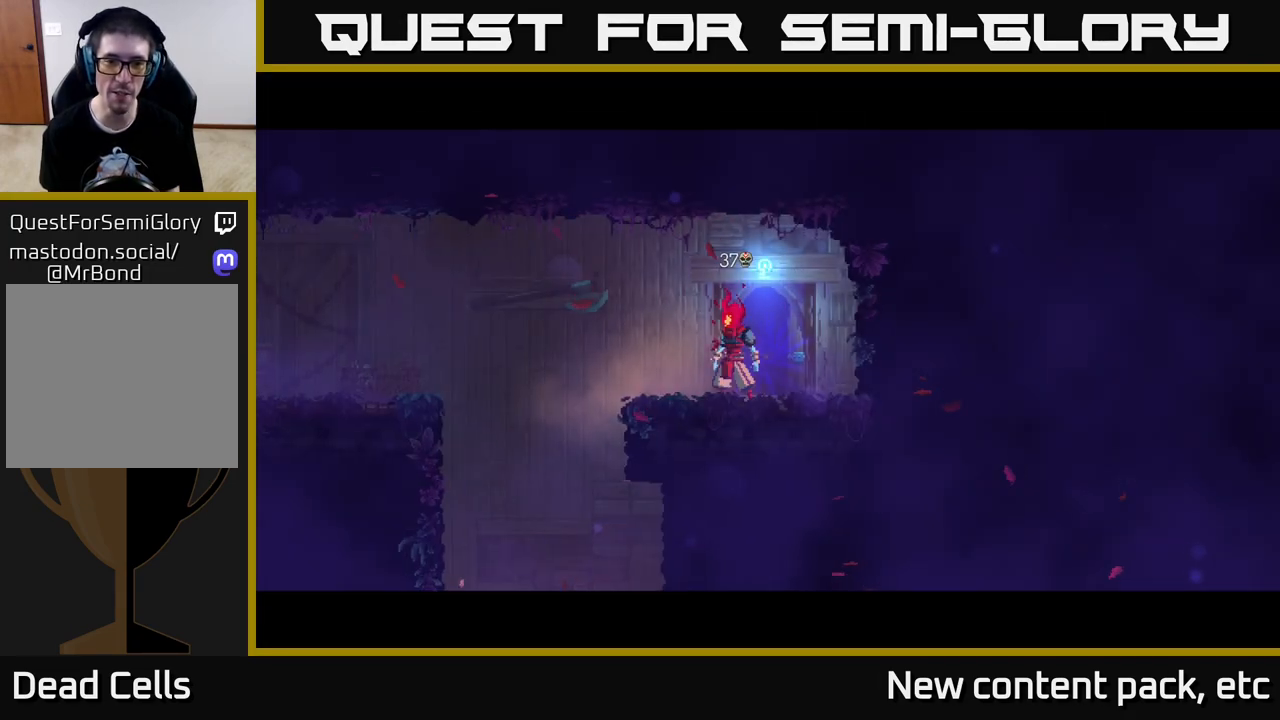
{"buttons": [], "left_stick": "left", "right_stick": "center", "events": [[167, "left_stick", "left"]]}
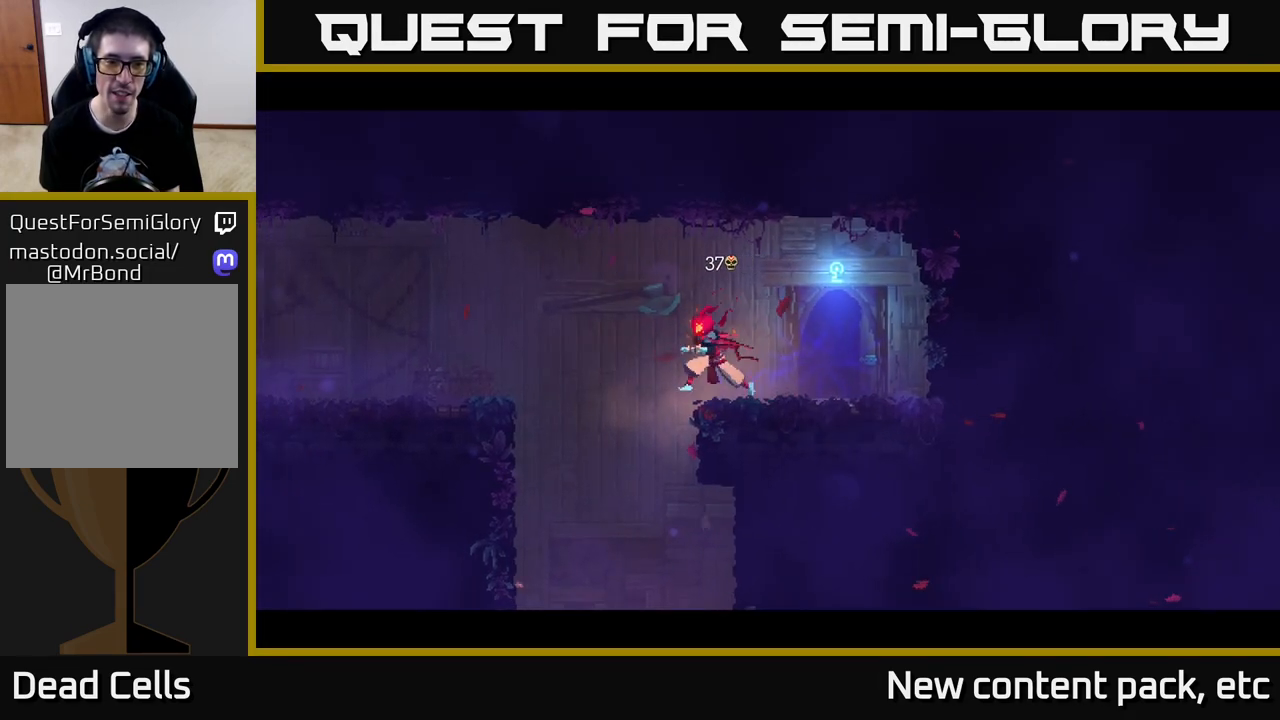
{"buttons": [], "left_stick": "left", "right_stick": "center", "events": [[50, "A", "down"], [233, "A", "up"]]}
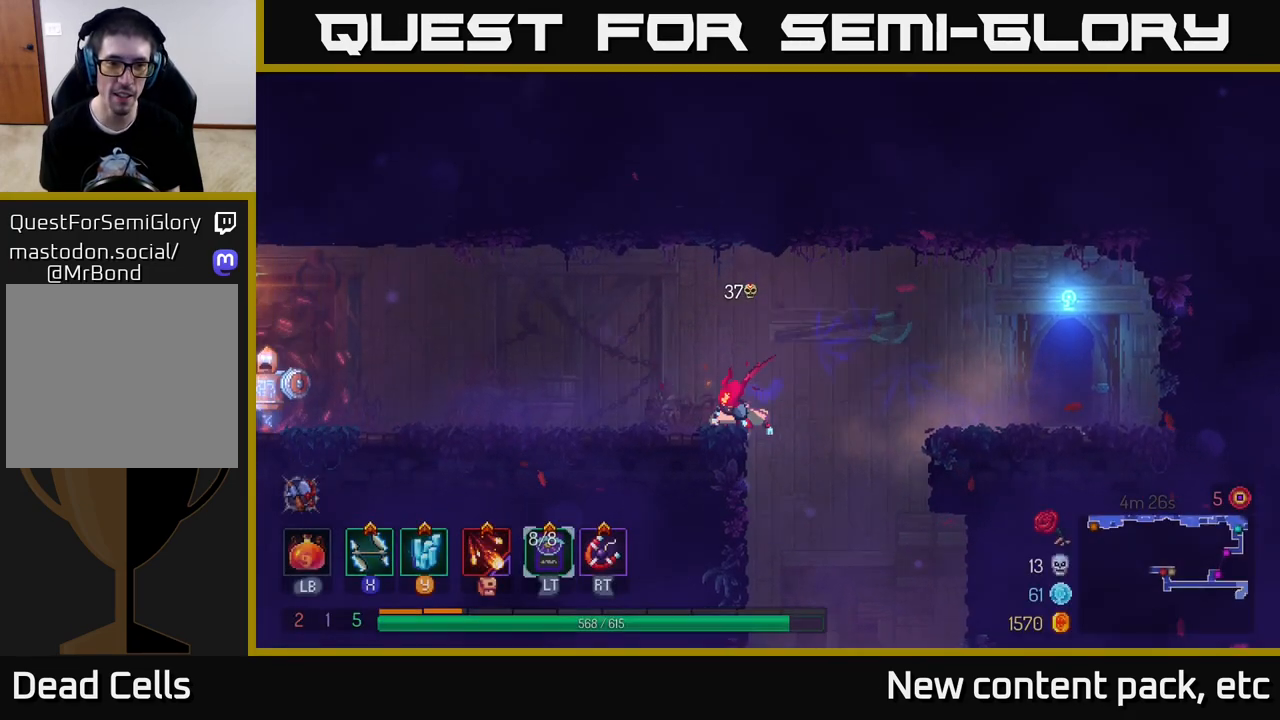
{"buttons": [], "left_stick": "right", "right_stick": "center", "events": [[200, "A", "down"], [300, "A", "up"], [300, "R2", "down"], [383, "R2", "up"], [417, "left_stick", "right"]]}
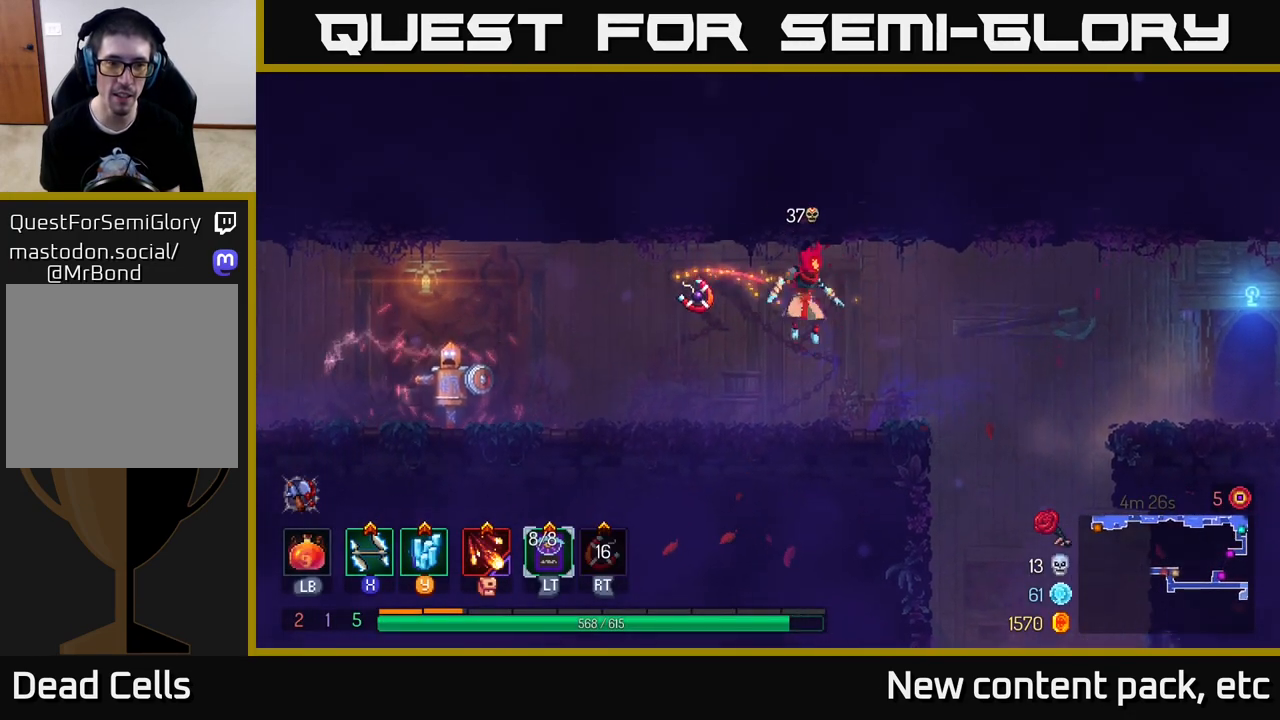
{"buttons": [], "left_stick": "left", "right_stick": "center", "events": [[200, "left_stick", "left"]]}
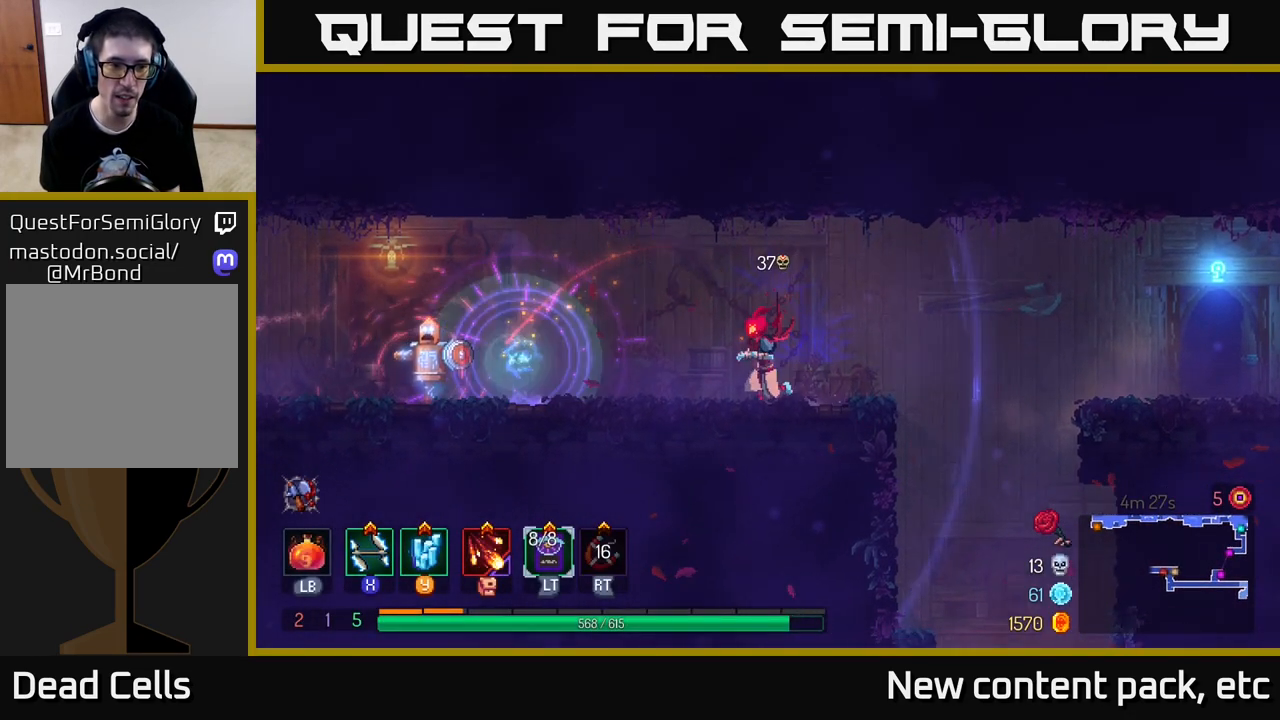
{"buttons": ["X"], "left_stick": "left", "right_stick": "center", "events": [[283, "X", "down"], [333, "X", "up"], [450, "X", "down"]]}
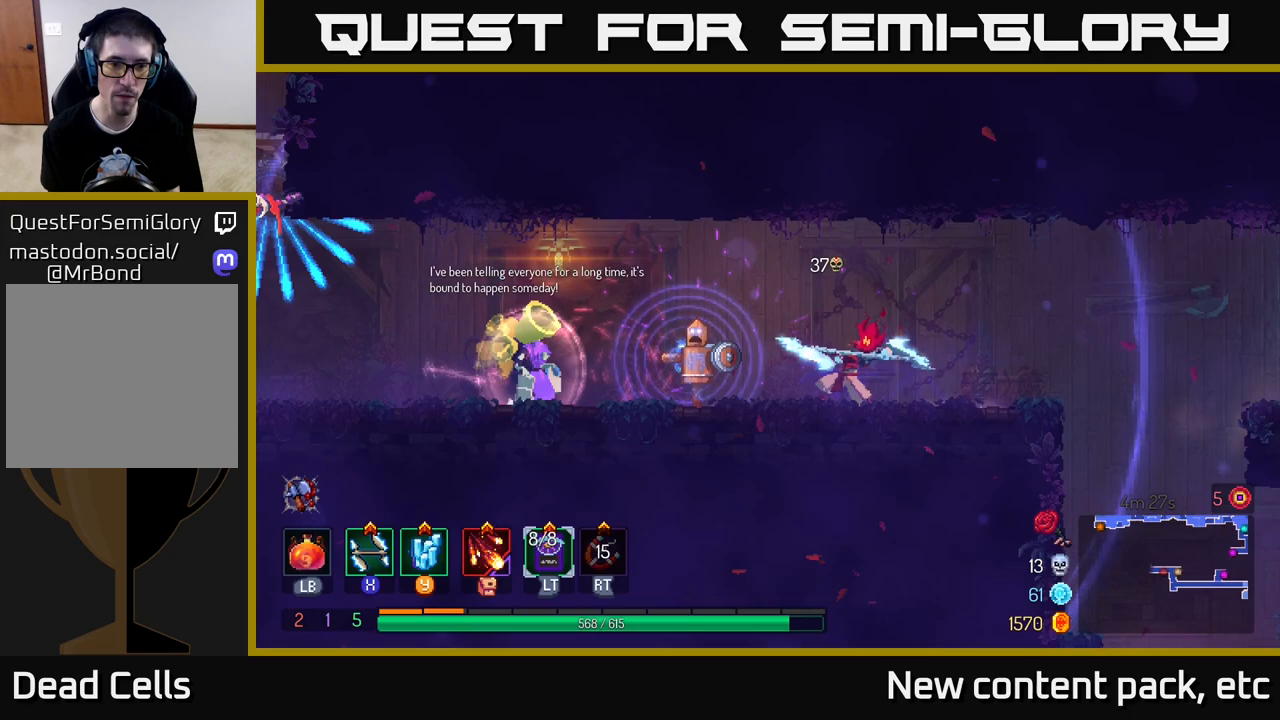
{"buttons": ["B"], "left_stick": "left", "right_stick": "center", "events": [[17, "X", "up"], [67, "left_stick", "center"], [83, "X", "down"], [167, "X", "up"], [217, "left_stick", "left"], [317, "B", "down"], [400, "B", "up"], [450, "B", "down"]]}
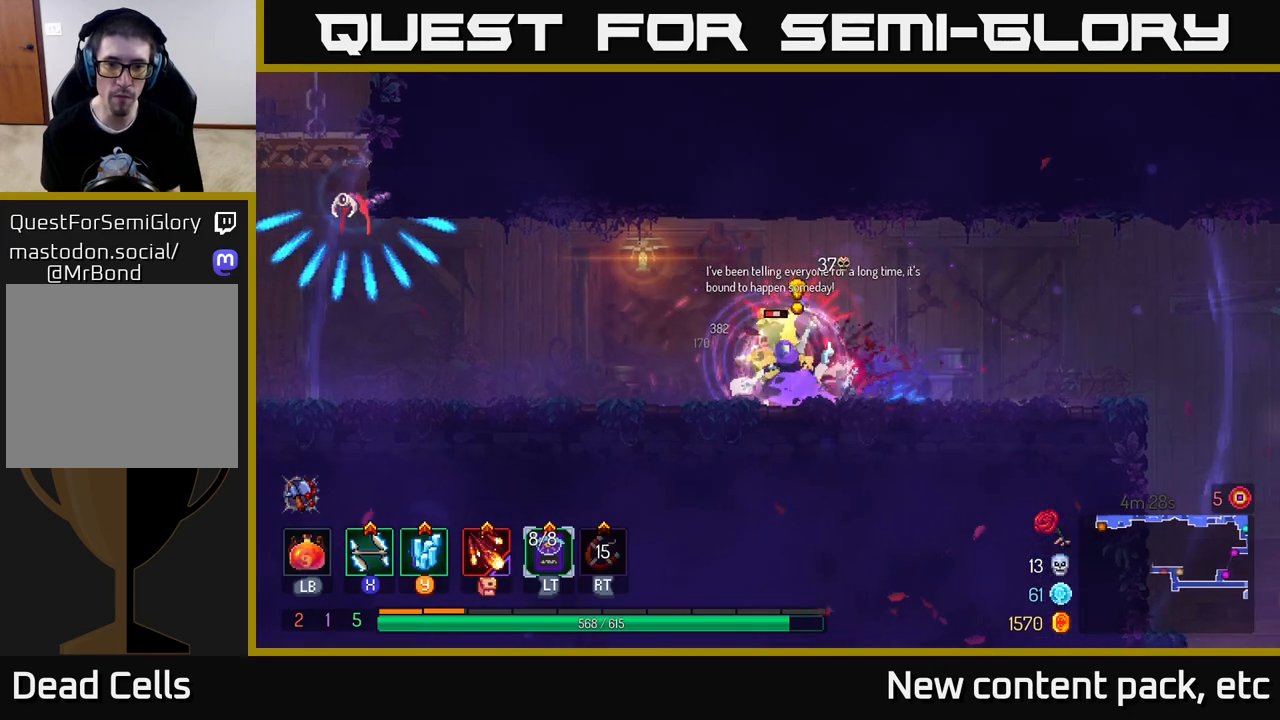
{"buttons": [], "left_stick": "left", "right_stick": "center", "events": [[17, "B", "up"], [83, "B", "down"], [167, "B", "up"], [183, "B", "down"], [333, "B", "up"]]}
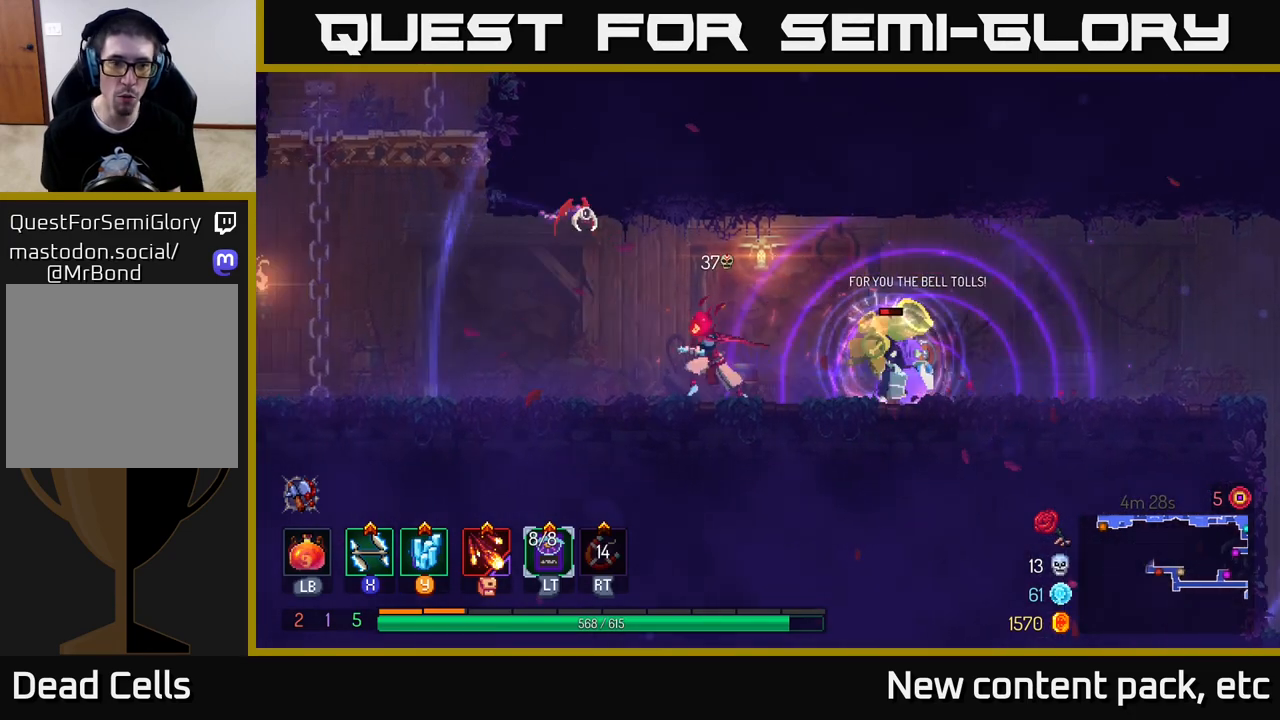
{"buttons": [], "left_stick": "left", "right_stick": "center", "events": [[250, "B", "down"], [317, "B", "up"], [383, "B", "down"], [450, "B", "up"]]}
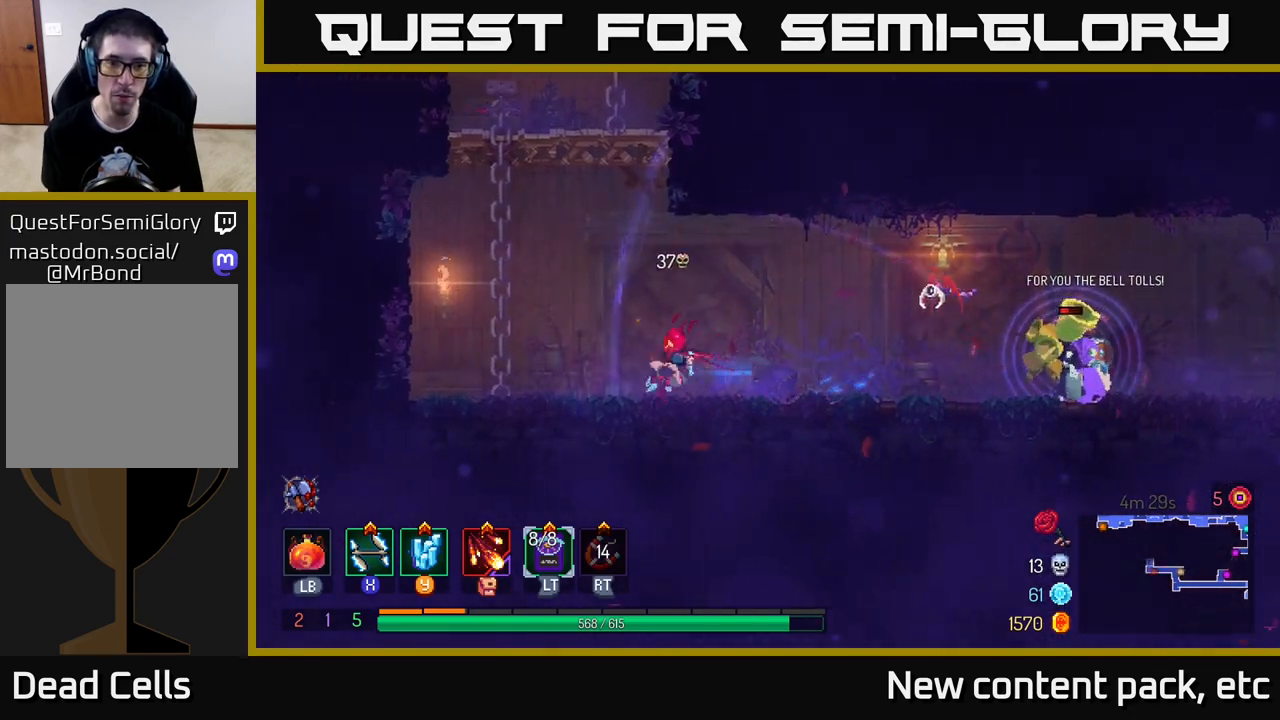
{"buttons": [], "left_stick": "right", "right_stick": "center", "events": [[17, "B", "down"], [117, "B", "up"], [450, "left_stick", "right"]]}
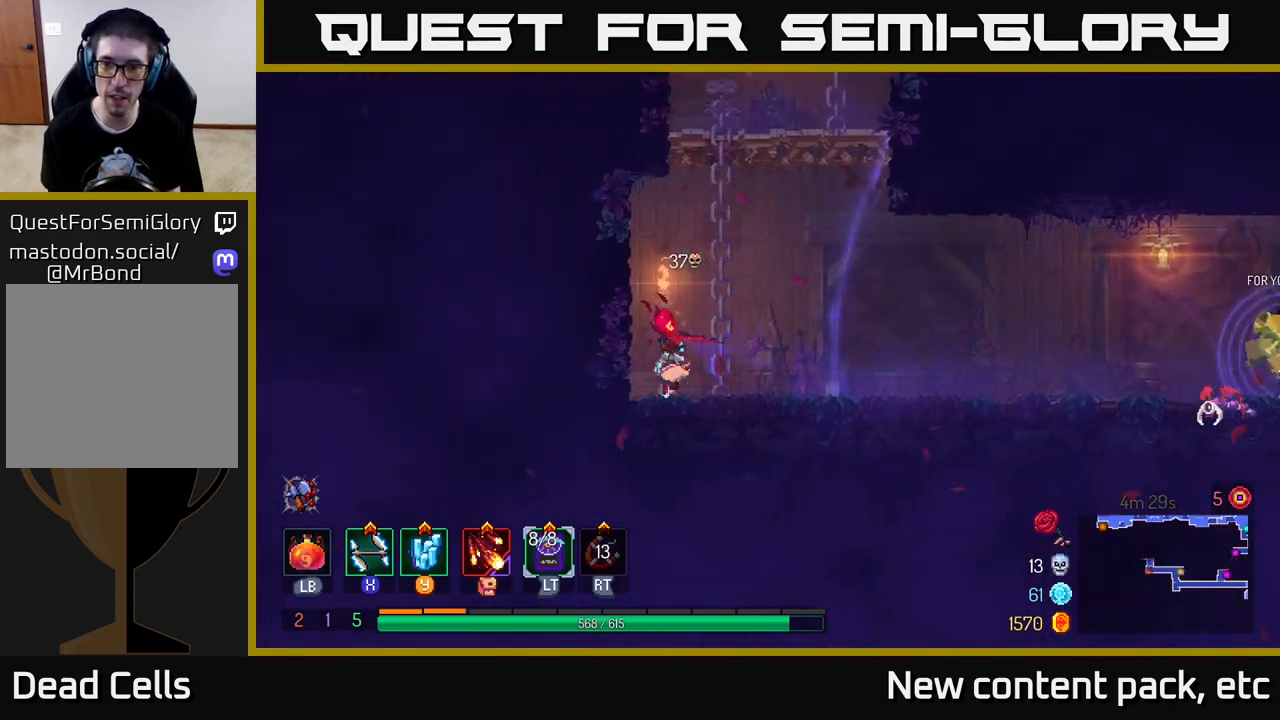
{"buttons": [], "left_stick": "center", "right_stick": "center", "events": [[133, "left_stick", "center"]]}
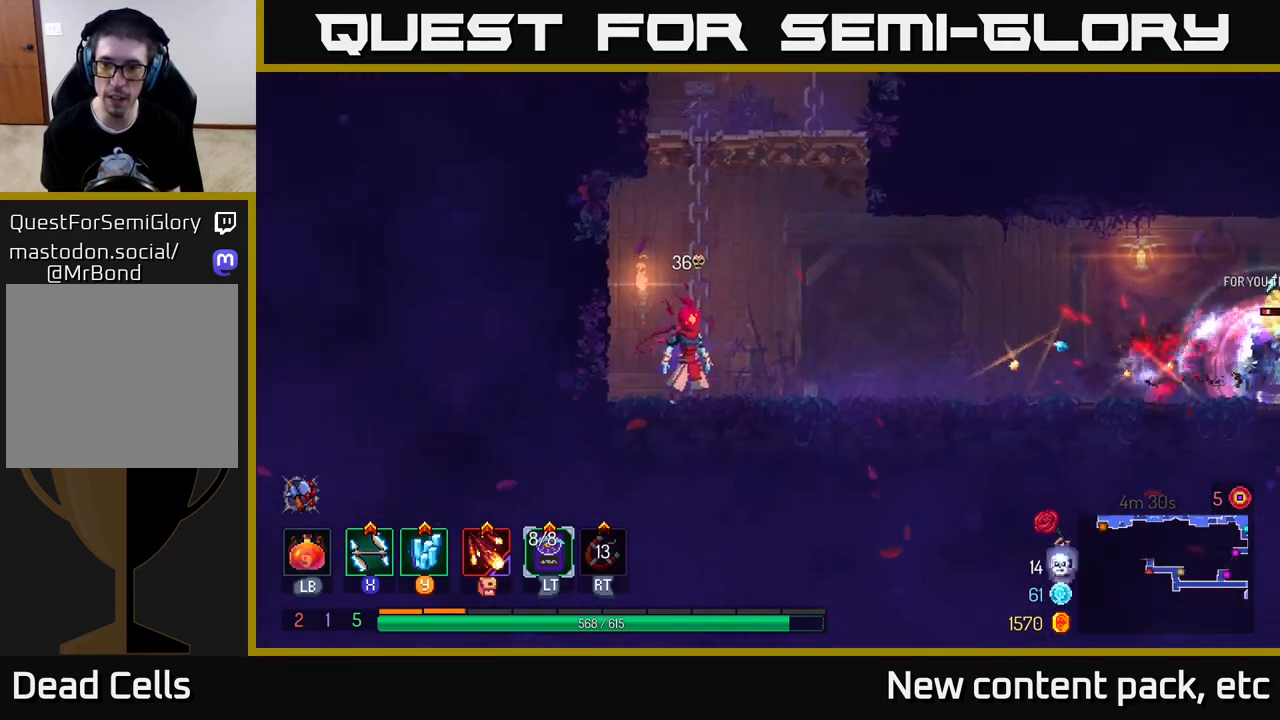
{"buttons": [], "left_stick": "center", "right_stick": "center", "events": [[33, "left_stick", "right"], [250, "left_stick", "center"]]}
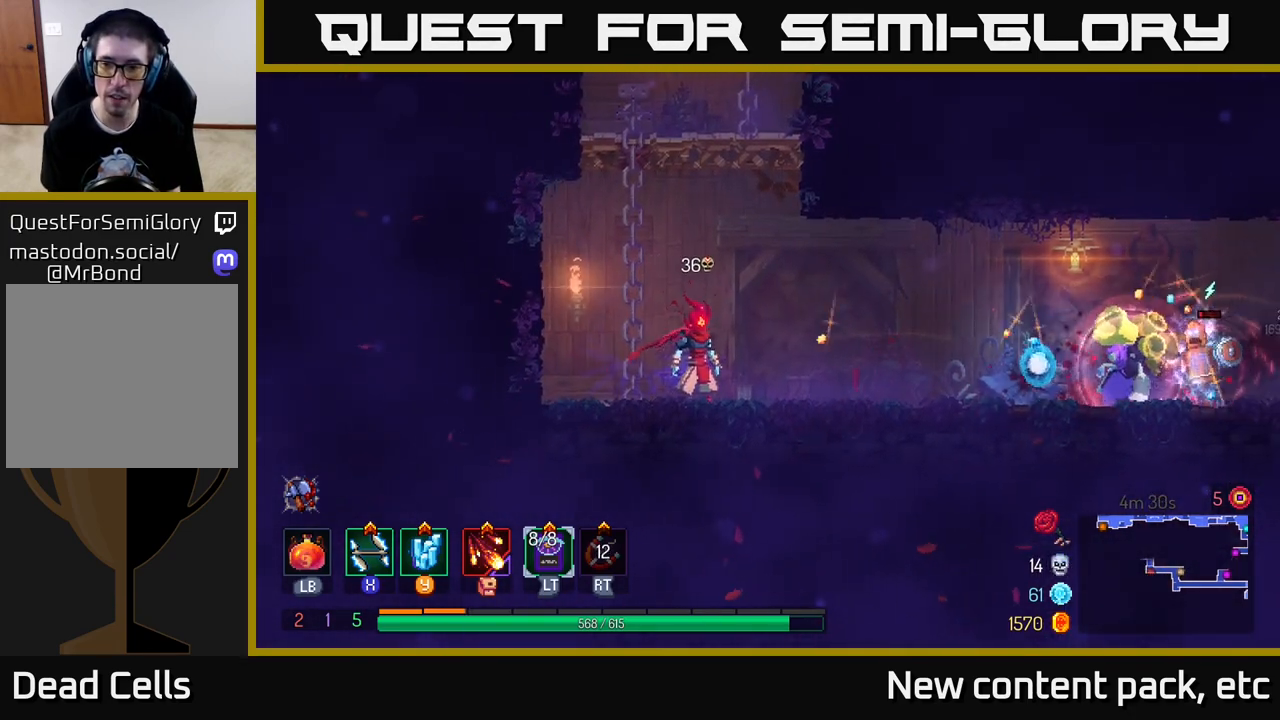
{"buttons": [], "left_stick": "right", "right_stick": "center", "events": [[217, "left_stick", "right"]]}